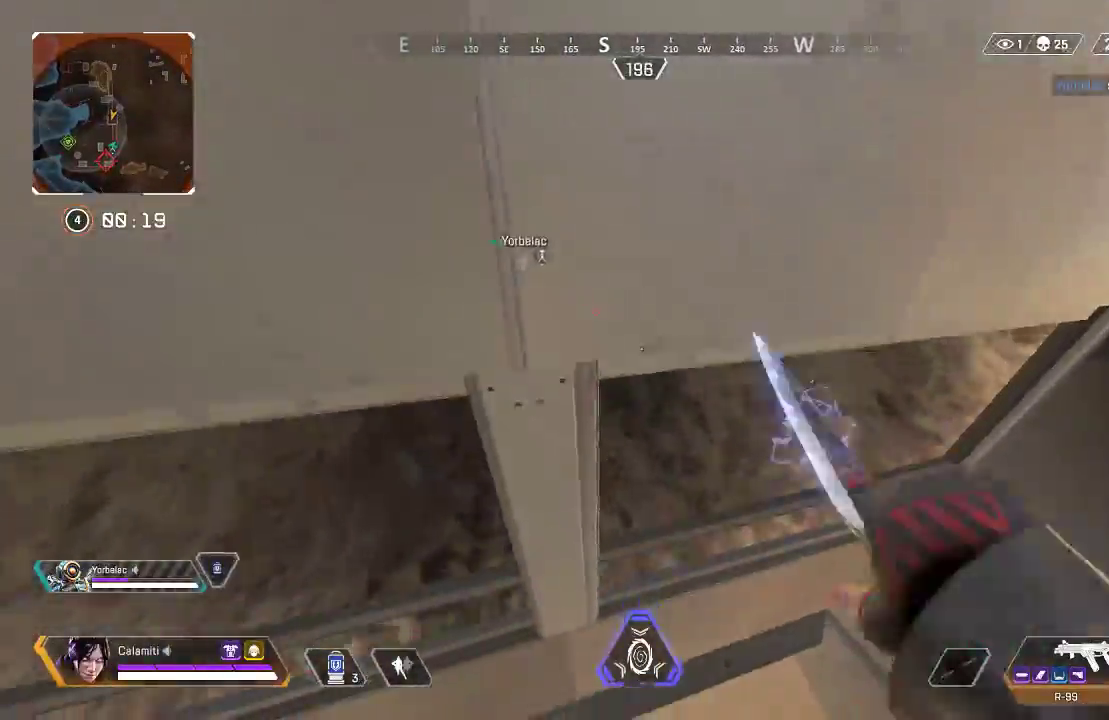
Gameplay with a controller (PlayStation layout); each line is a JSON object with the inputs held at the frame after it. "events" lists button and stick changes between this image and that frame as [ms after this image, input, new state], when the widget could be followed in between.
{"buttons": ["CROSS"], "left_stick": "up", "right_stick": "center", "events": [[67, "right_stick", "up"], [100, "left_stick", "up"], [150, "CROSS", "down"], [301, "right_stick", "center"]]}
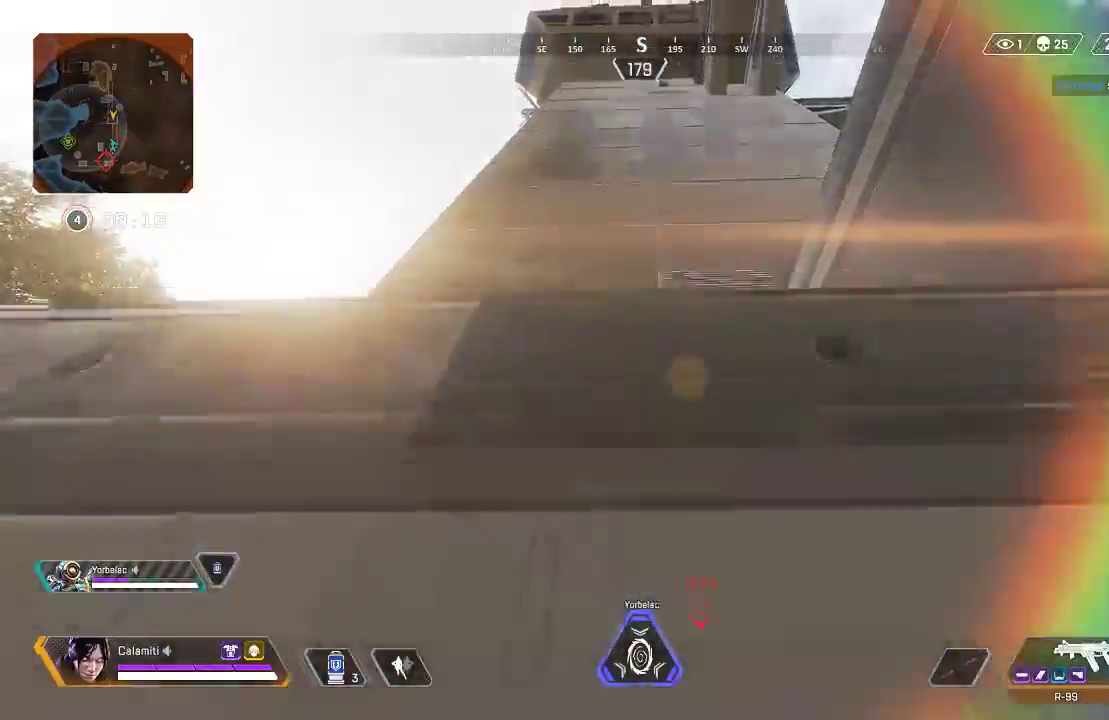
{"buttons": ["L3"], "left_stick": "up", "right_stick": "center", "events": [[117, "right_stick", "down"], [334, "right_stick", "center"], [417, "CROSS", "up"], [434, "L3", "down"]]}
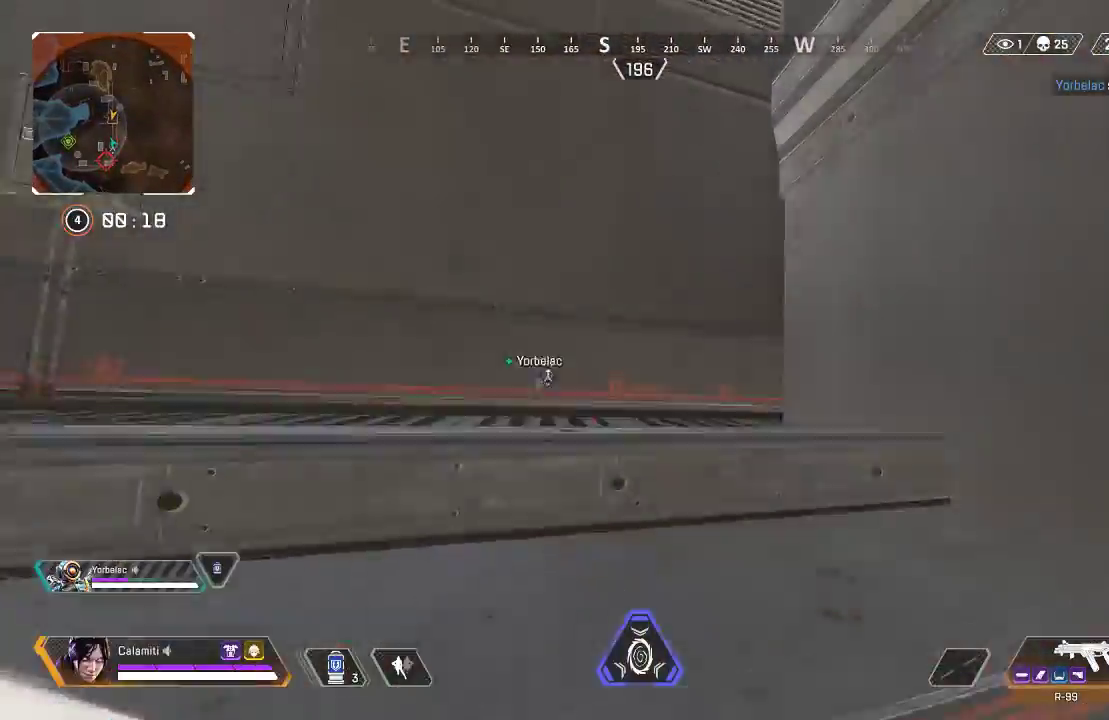
{"buttons": [], "left_stick": "up", "right_stick": "center", "events": [[83, "L3", "up"], [183, "L3", "down"], [317, "L3", "up"], [400, "L3", "down"], [501, "L3", "up"]]}
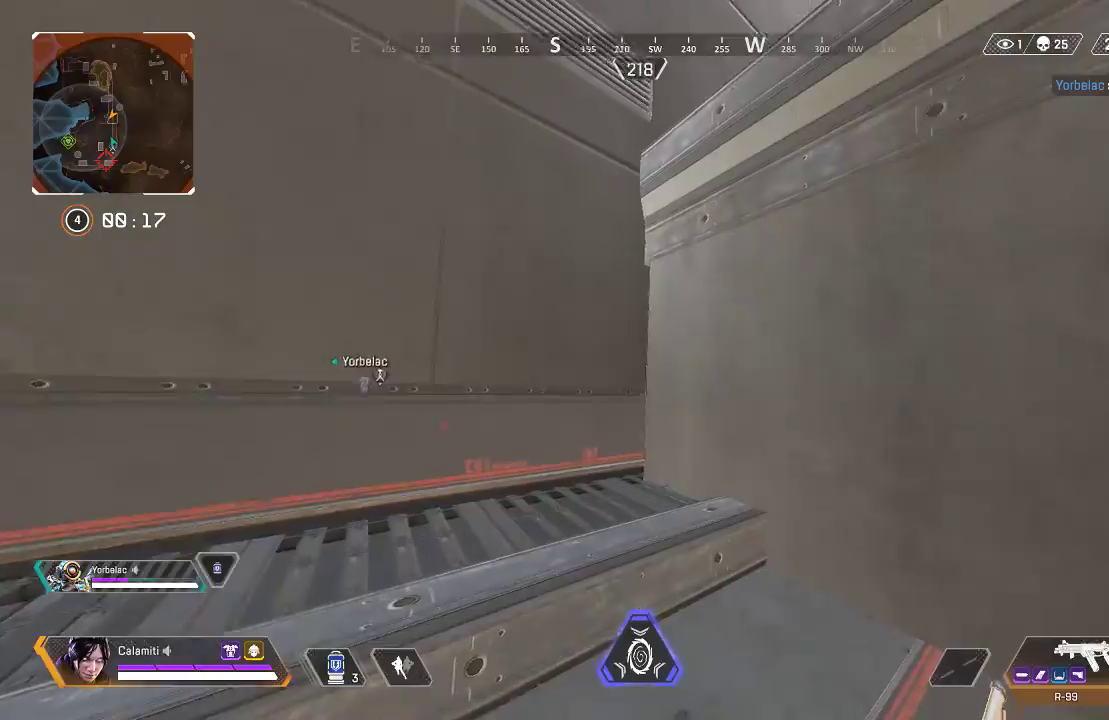
{"buttons": ["CROSS"], "left_stick": "up", "right_stick": "up-right", "events": [[66, "L3", "down"], [116, "right_stick", "right"], [267, "right_stick", "center"], [283, "L3", "up"], [434, "CROSS", "down"], [467, "right_stick", "up-right"]]}
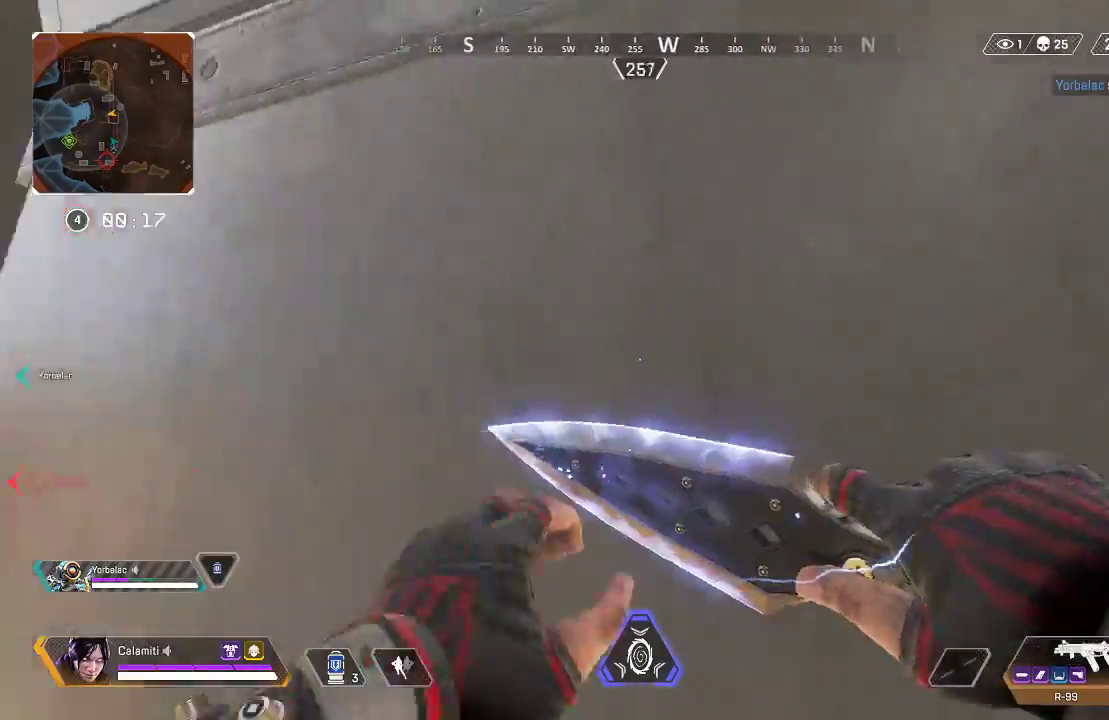
{"buttons": ["CROSS"], "left_stick": "up", "right_stick": "center", "events": [[134, "right_stick", "center"]]}
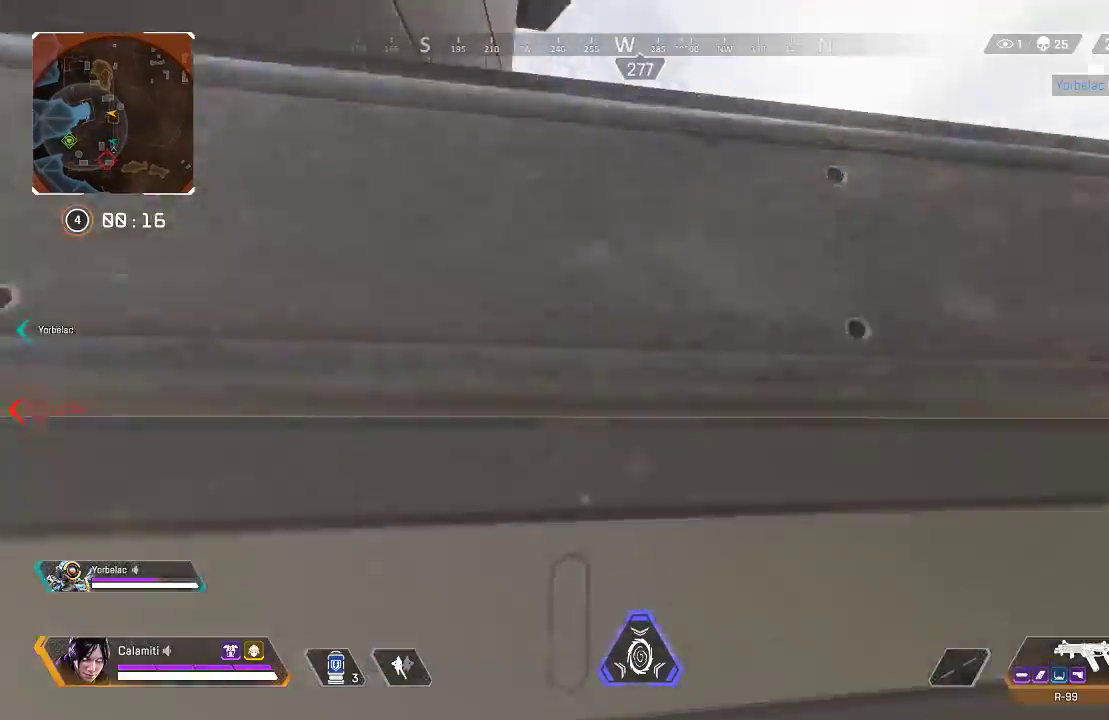
{"buttons": ["L3"], "left_stick": "up", "right_stick": "center", "events": [[251, "CROSS", "up"], [334, "L3", "down"]]}
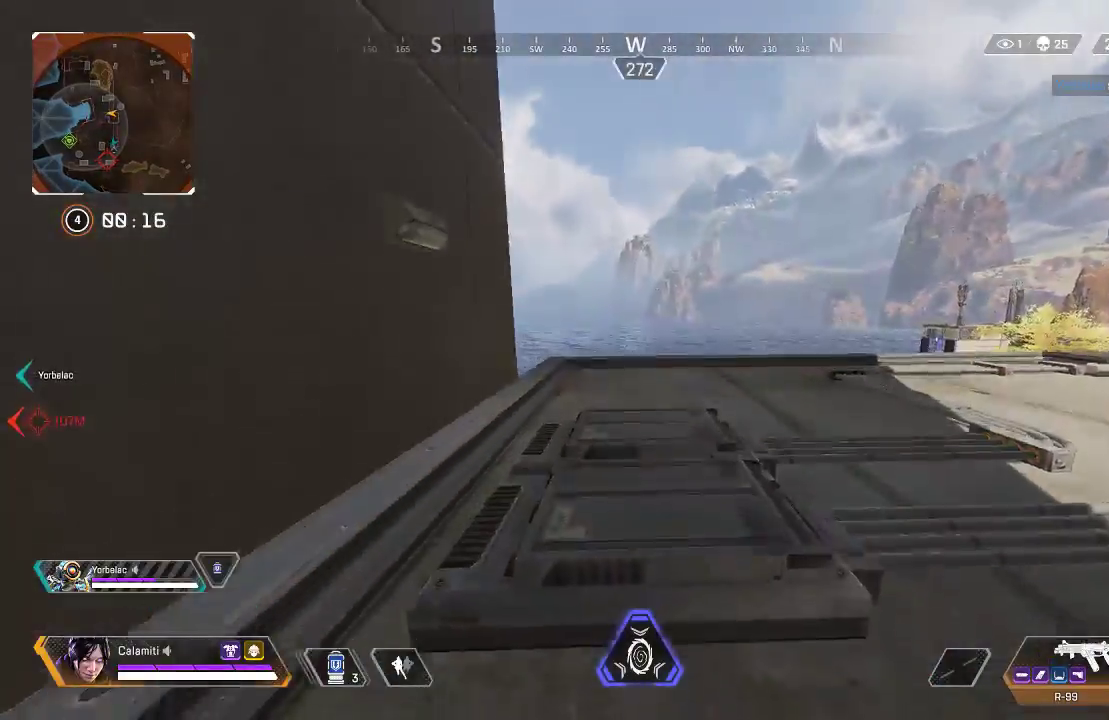
{"buttons": [], "left_stick": "up", "right_stick": "center", "events": [[167, "L3", "up"]]}
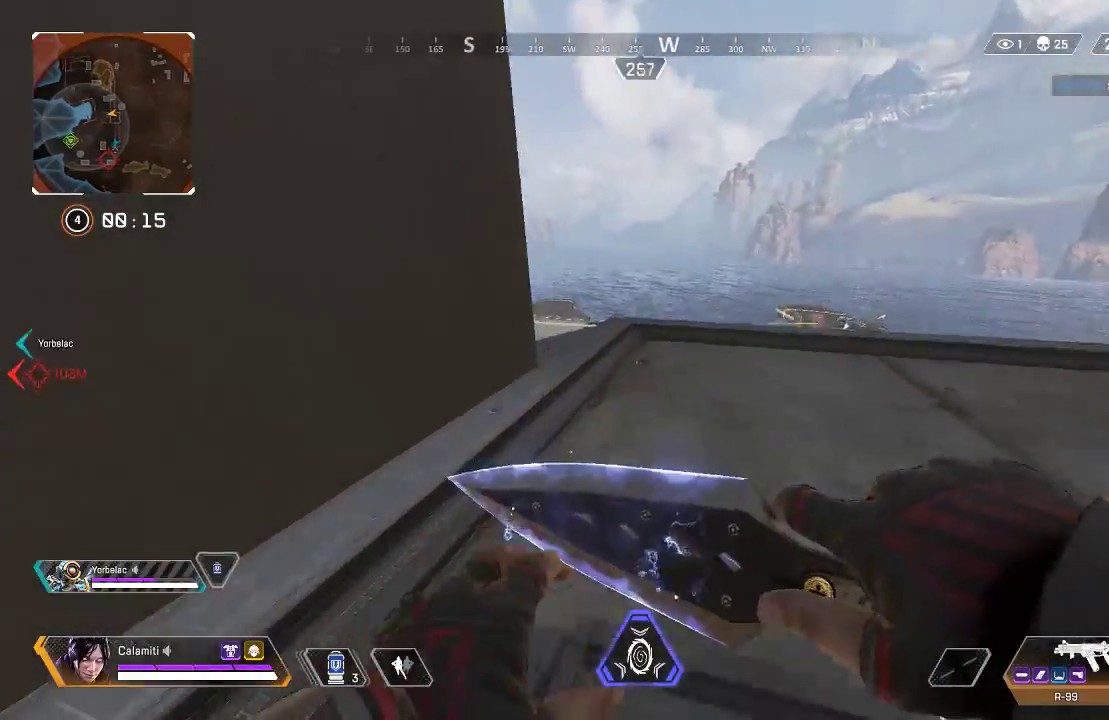
{"buttons": [], "left_stick": "up", "right_stick": "center", "events": []}
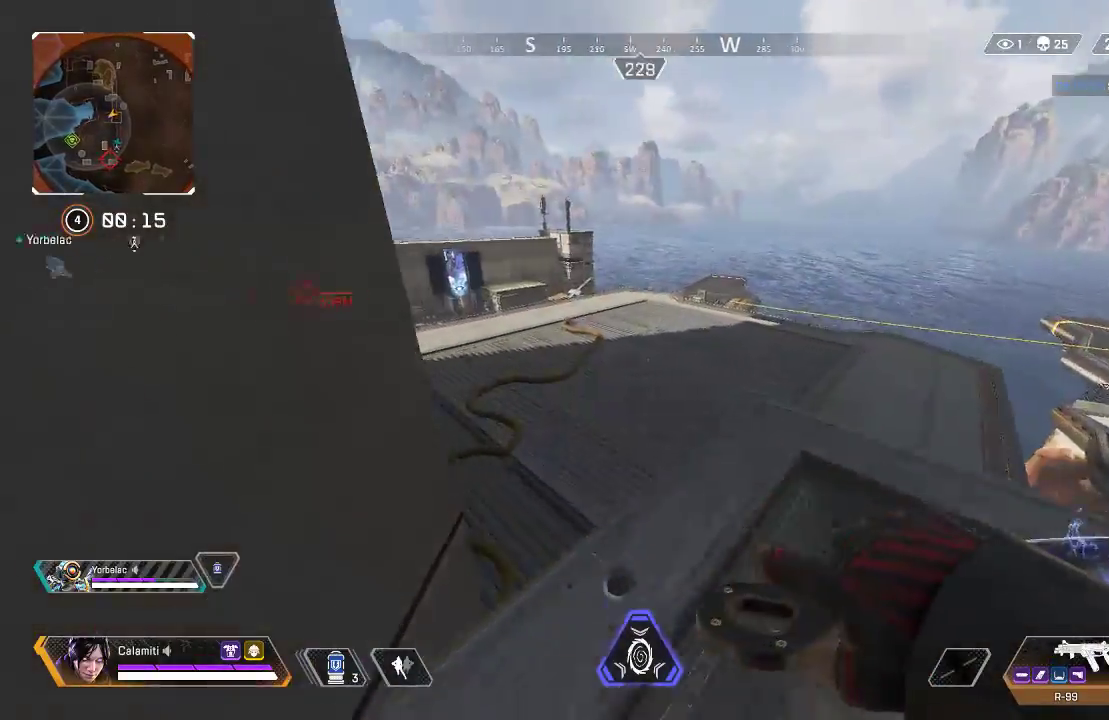
{"buttons": ["CROSS"], "left_stick": "left", "right_stick": "center", "events": [[67, "CIRCLE", "down"], [284, "CIRCLE", "up"], [284, "CROSS", "down"], [300, "left_stick", "up-left"], [401, "TRIANGLE", "down"], [467, "TRIANGLE", "up"], [484, "left_stick", "left"]]}
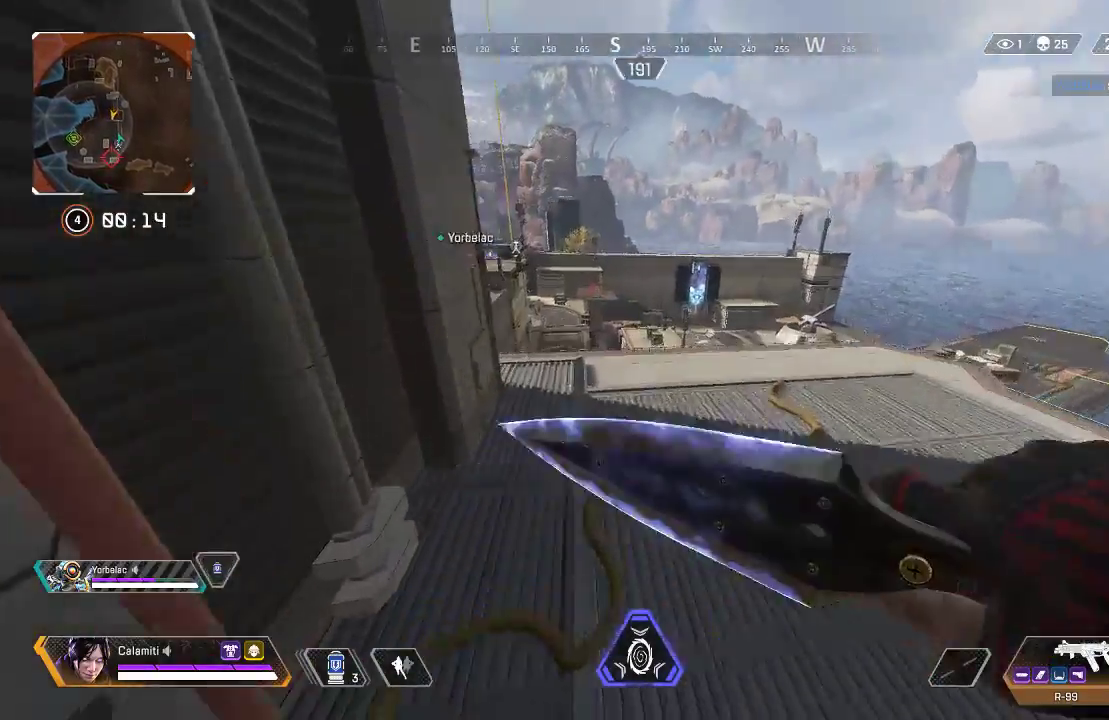
{"buttons": ["CROSS"], "left_stick": "left", "right_stick": "center", "events": []}
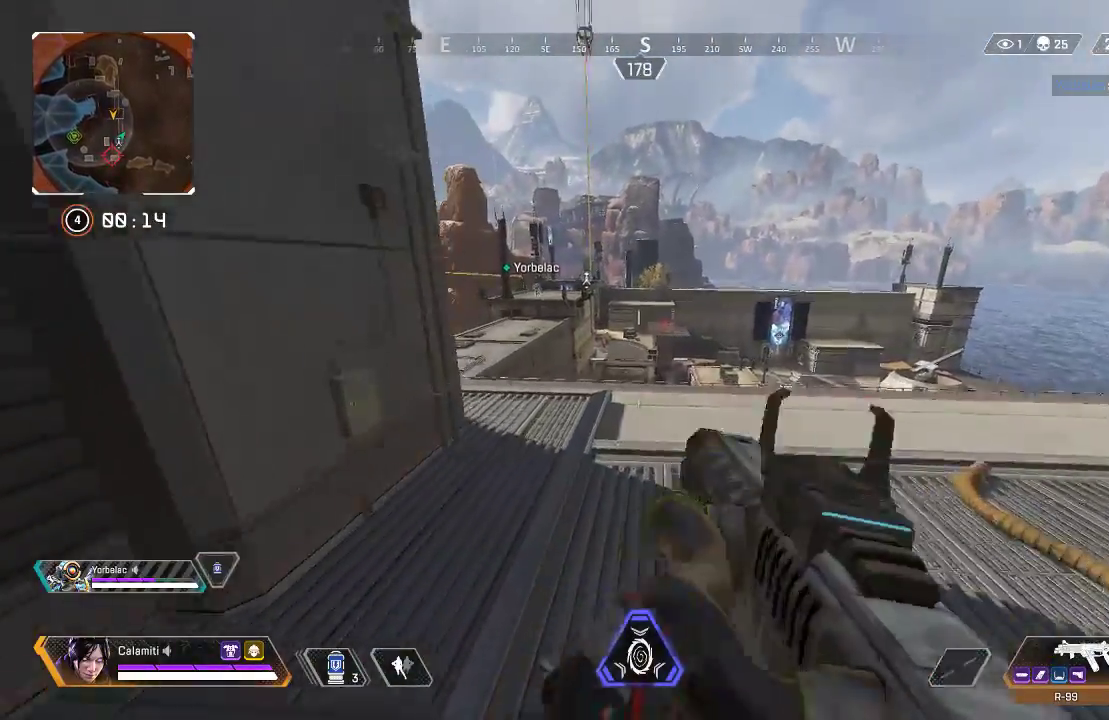
{"buttons": ["L3"], "left_stick": "up", "right_stick": "center", "events": [[100, "left_stick", "up-left"], [150, "TRIANGLE", "down"], [183, "CROSS", "up"], [233, "L3", "down"], [417, "L3", "up"], [417, "left_stick", "up"], [450, "TRIANGLE", "up"], [484, "L3", "down"]]}
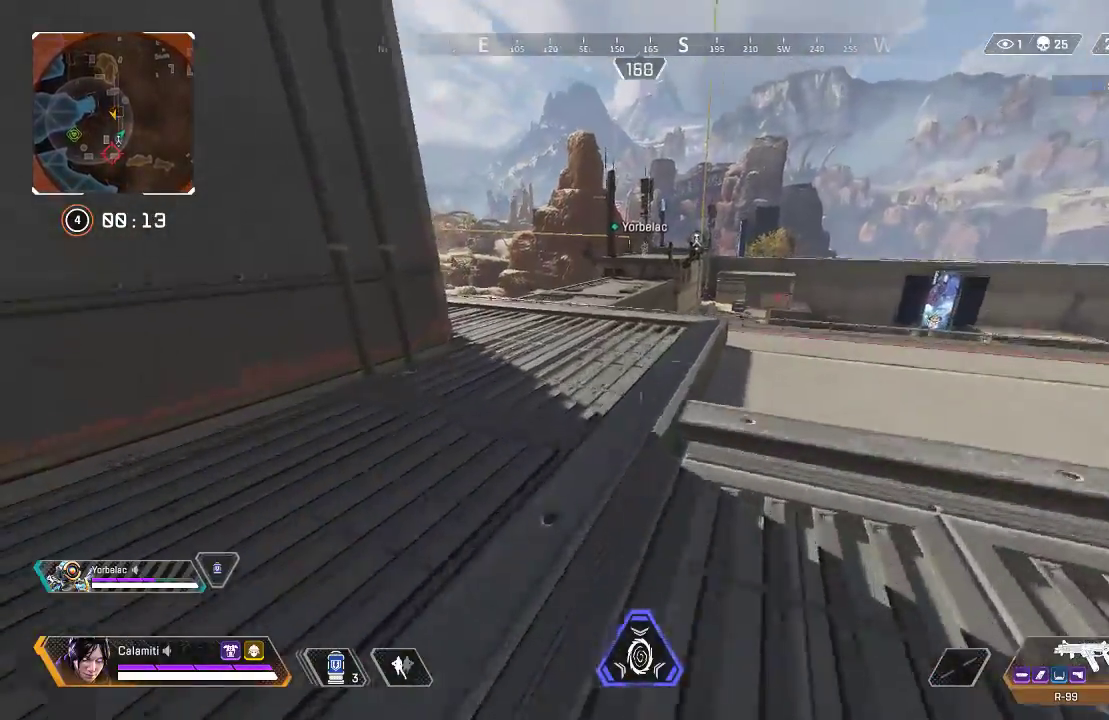
{"buttons": [], "left_stick": "up", "right_stick": "center", "events": [[151, "L3", "up"]]}
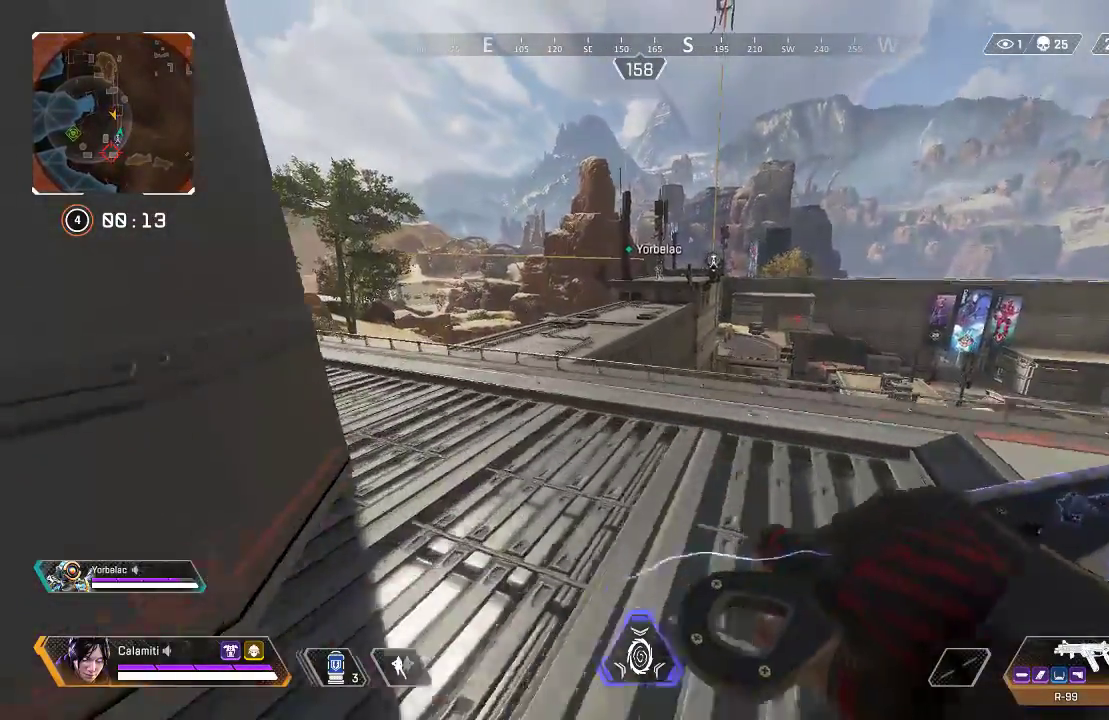
{"buttons": [], "left_stick": "up", "right_stick": "center", "events": []}
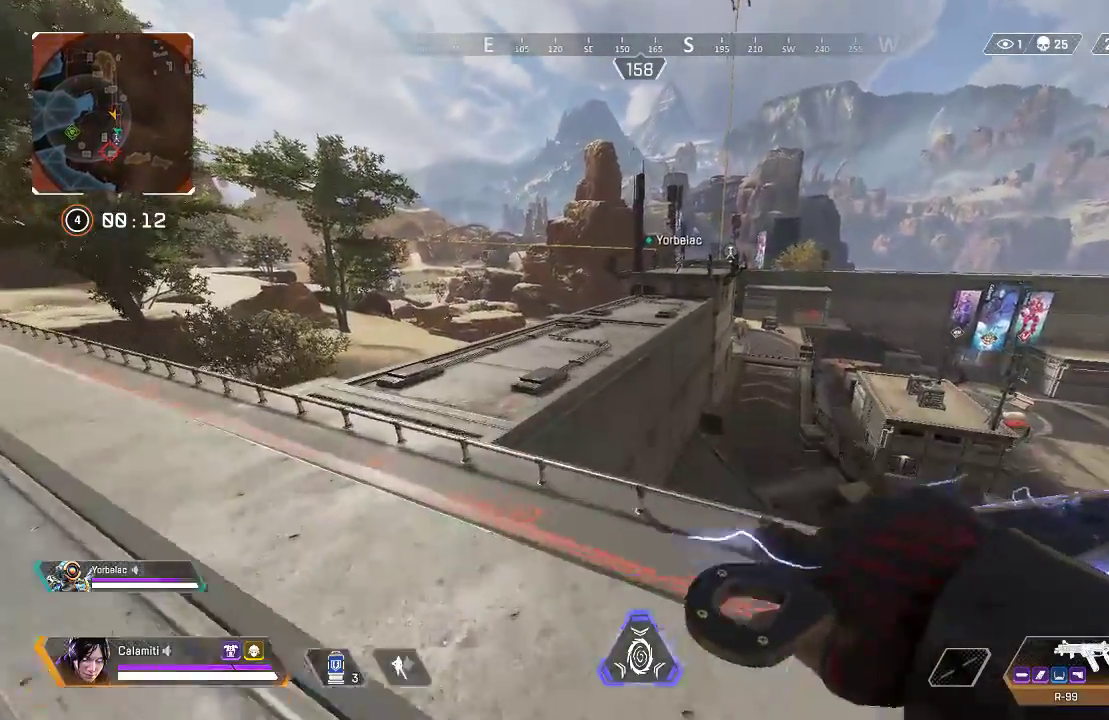
{"buttons": ["CROSS"], "left_stick": "up", "right_stick": "down-left", "events": [[183, "CIRCLE", "down"], [484, "CIRCLE", "up"], [484, "CROSS", "down"], [484, "right_stick", "down-left"]]}
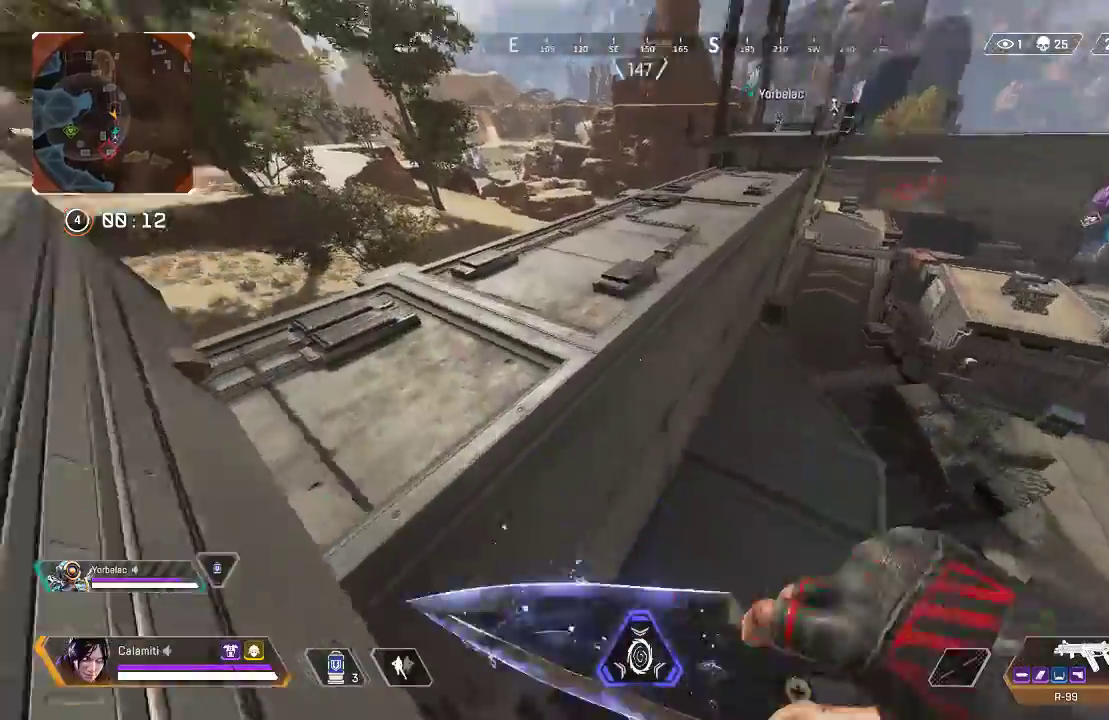
{"buttons": [], "left_stick": "up", "right_stick": "right", "events": [[101, "CIRCLE", "down"], [167, "left_stick", "up-right"], [201, "right_stick", "right"], [217, "CIRCLE", "up"], [351, "left_stick", "up"], [434, "CROSS", "up"]]}
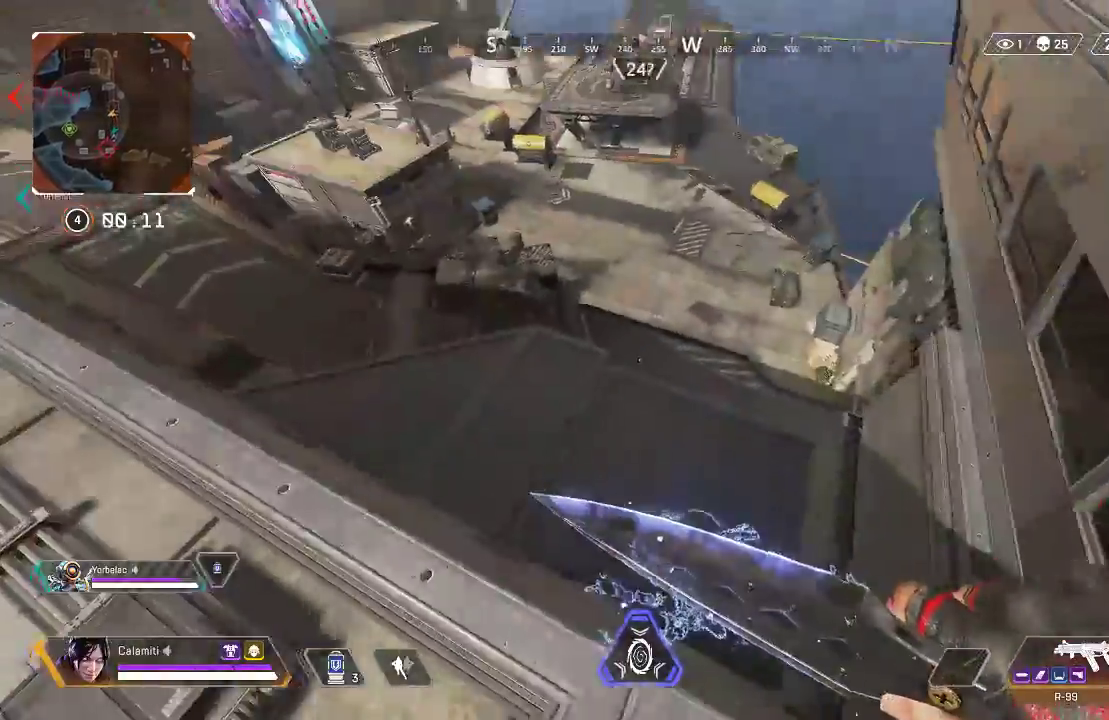
{"buttons": [], "left_stick": "up", "right_stick": "center", "events": [[50, "right_stick", "center"], [100, "L3", "down"], [100, "right_stick", "up-left"], [234, "L3", "up"], [301, "L3", "down"], [434, "right_stick", "center"], [468, "L3", "up"]]}
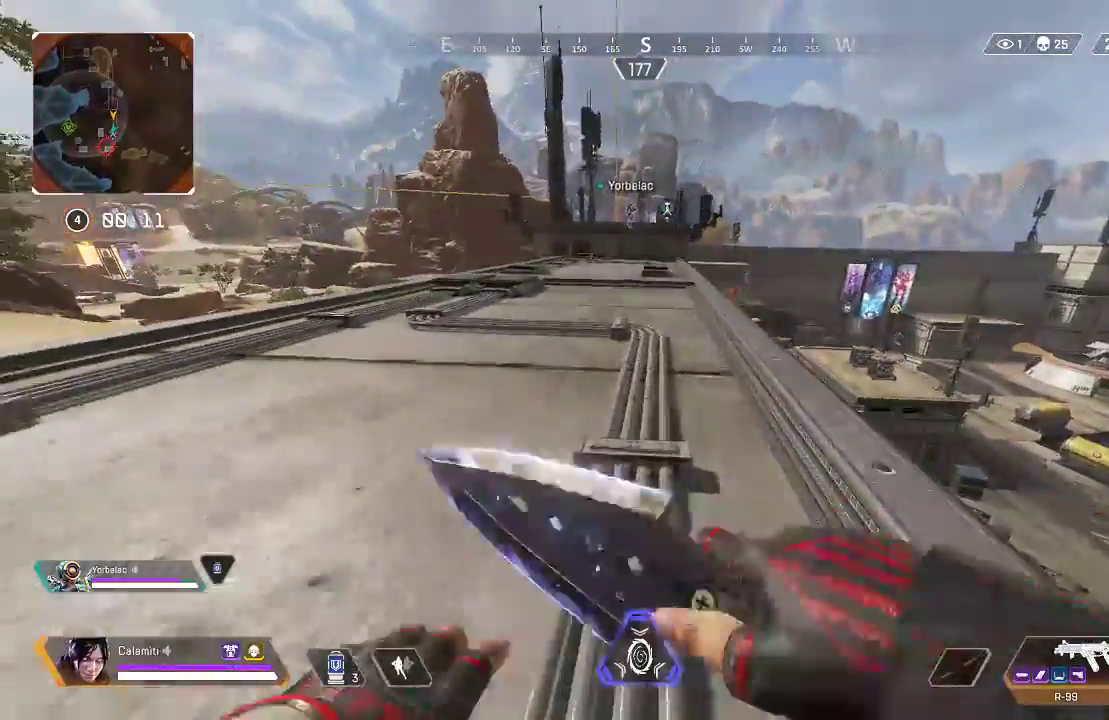
{"buttons": [], "left_stick": "up", "right_stick": "center", "events": []}
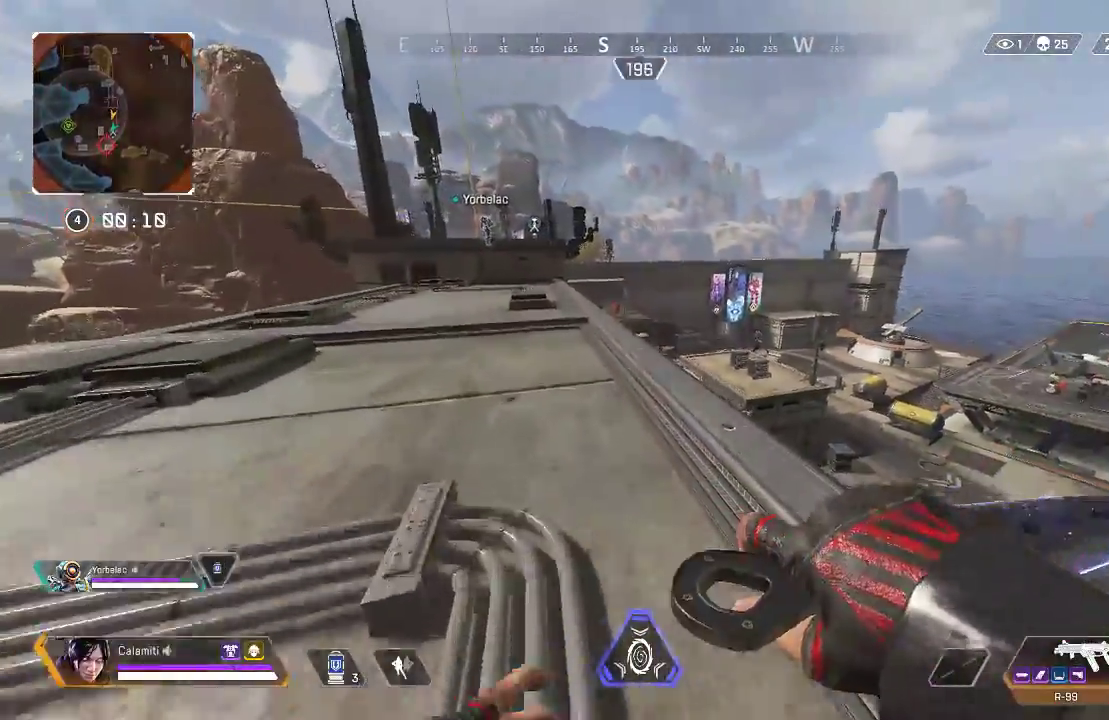
{"buttons": [], "left_stick": "up", "right_stick": "center", "events": []}
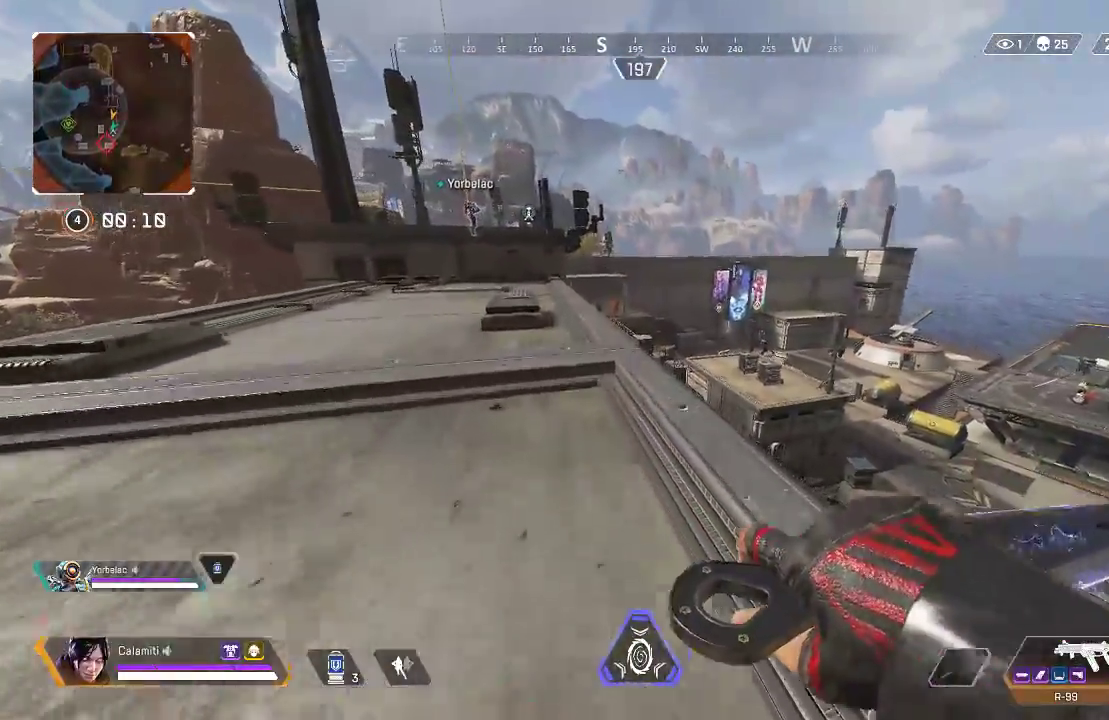
{"buttons": [], "left_stick": "up", "right_stick": "center", "events": []}
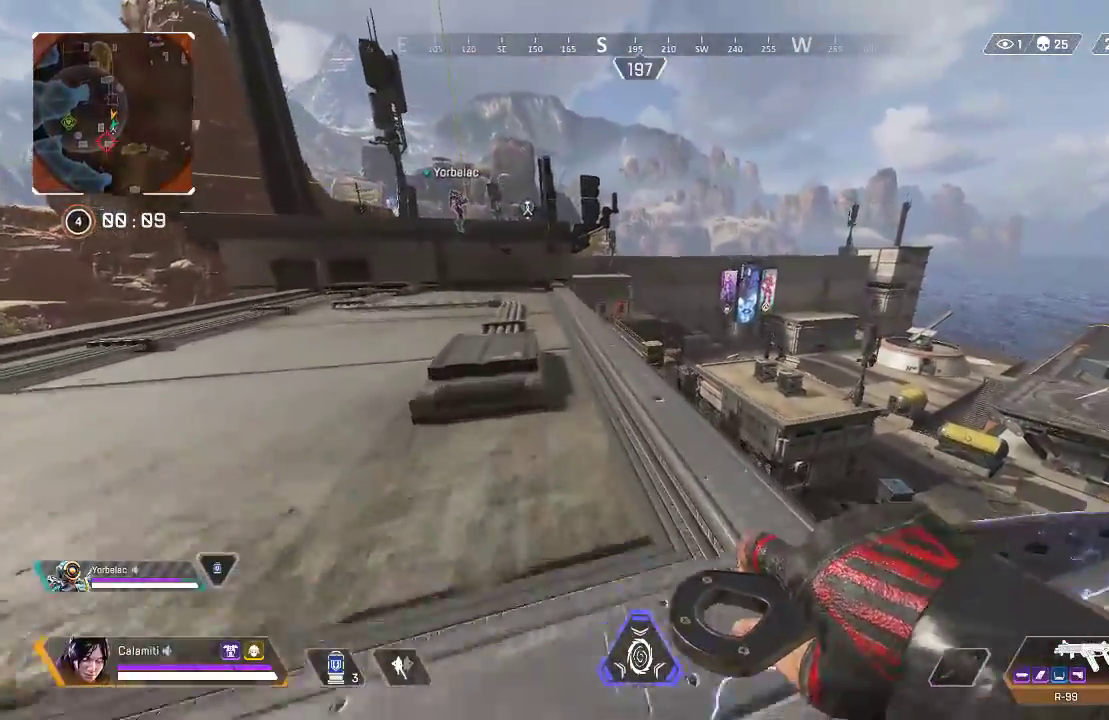
{"buttons": [], "left_stick": "up", "right_stick": "center", "events": []}
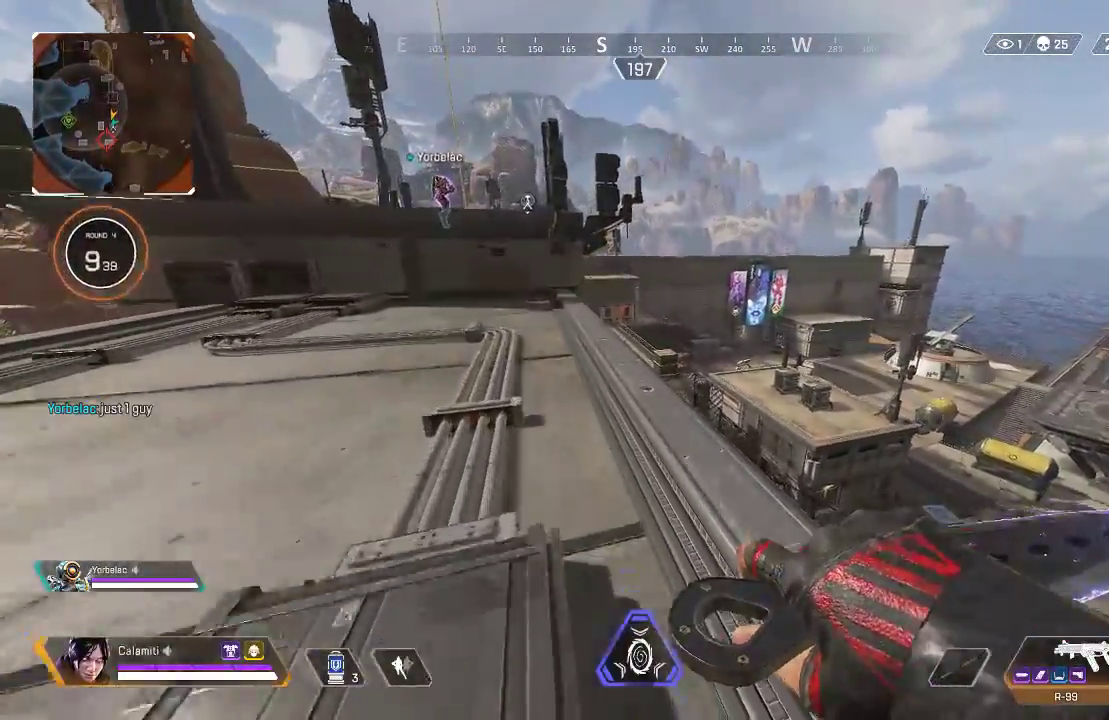
{"buttons": [], "left_stick": "up", "right_stick": "center", "events": []}
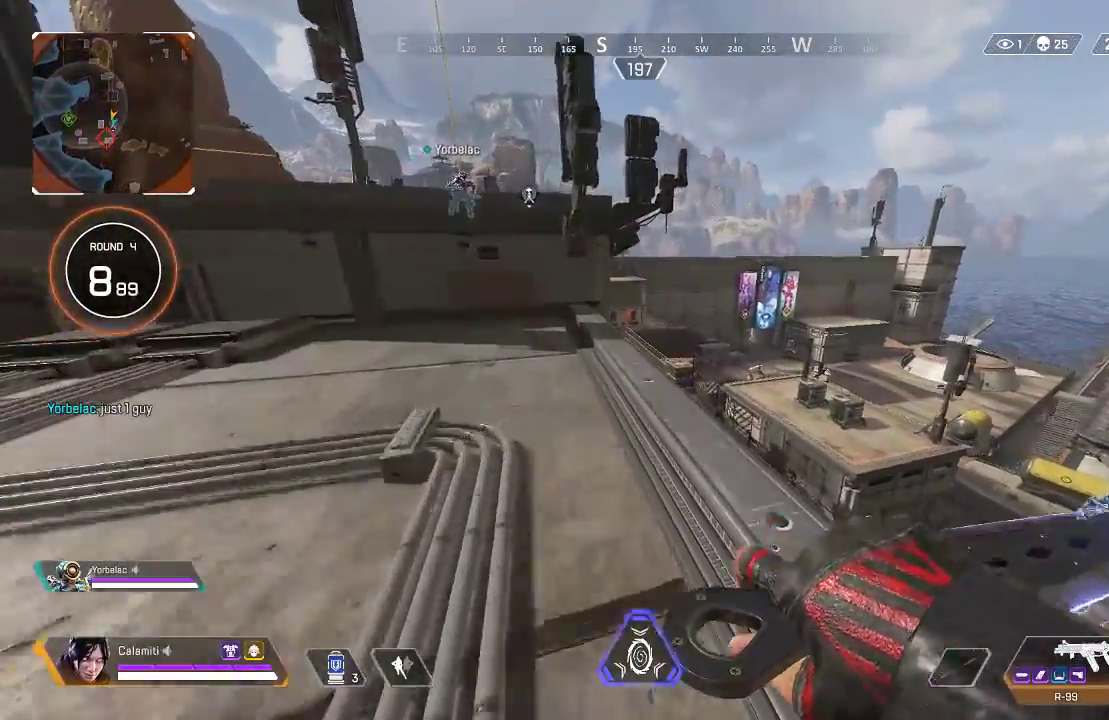
{"buttons": [], "left_stick": "up", "right_stick": "center", "events": []}
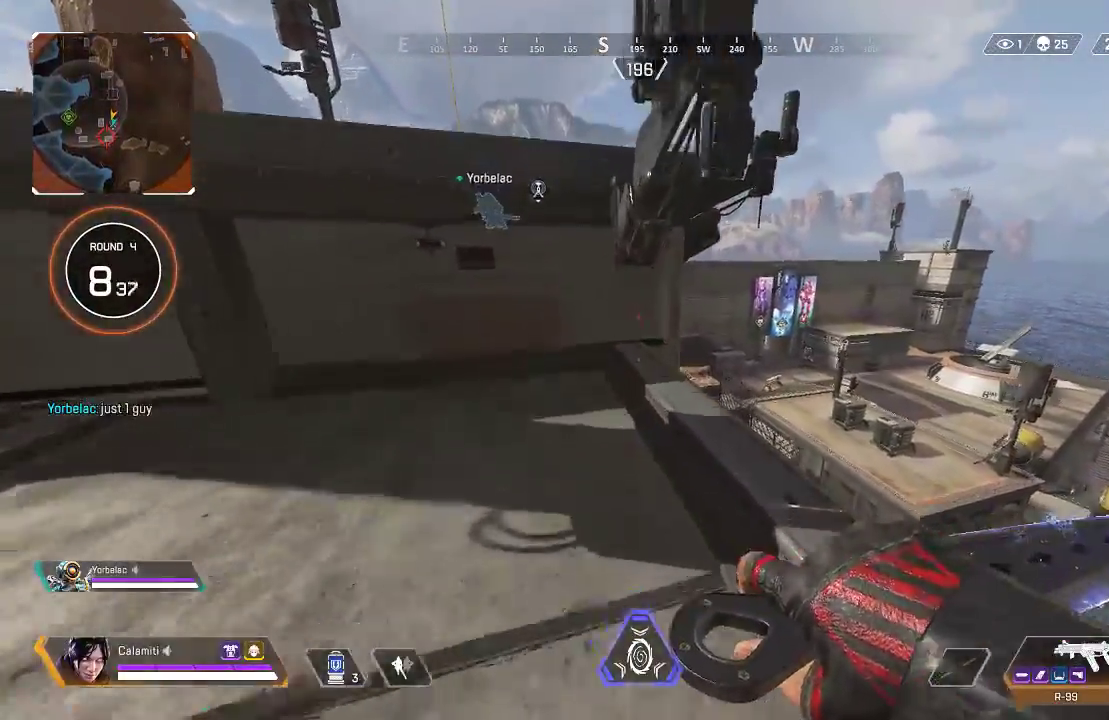
{"buttons": ["CROSS"], "left_stick": "up", "right_stick": "center", "events": [[267, "CROSS", "down"]]}
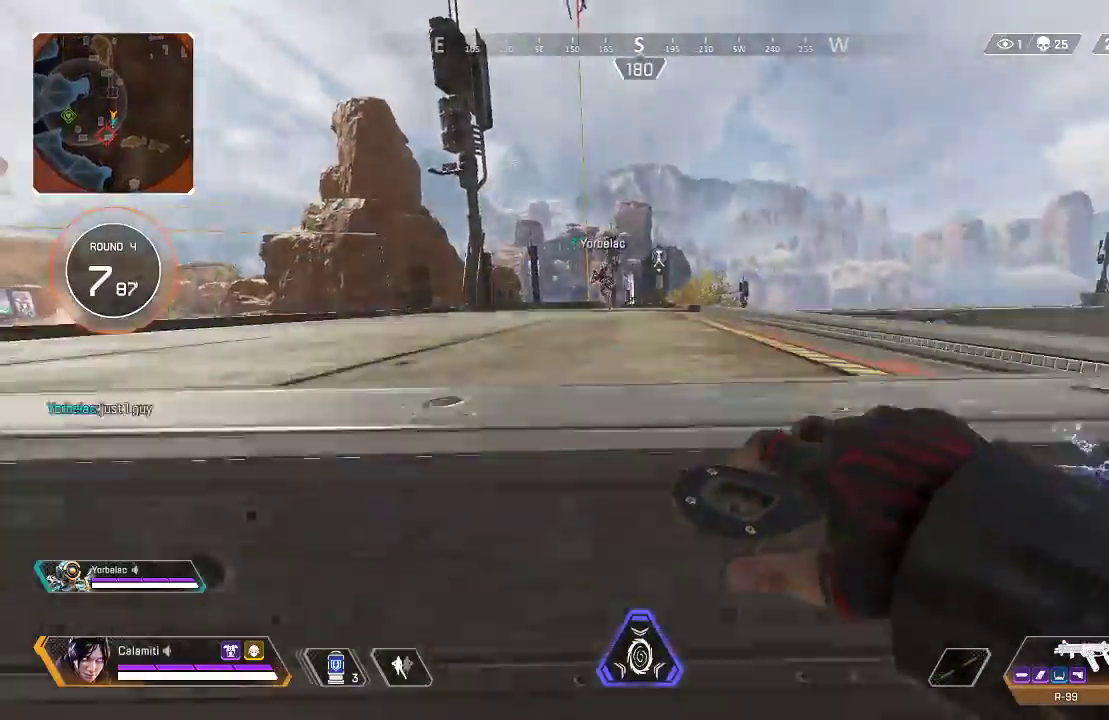
{"buttons": ["L3"], "left_stick": "up", "right_stick": "center", "events": [[100, "CROSS", "up"], [134, "L3", "down"], [284, "L3", "up"], [401, "L3", "down"]]}
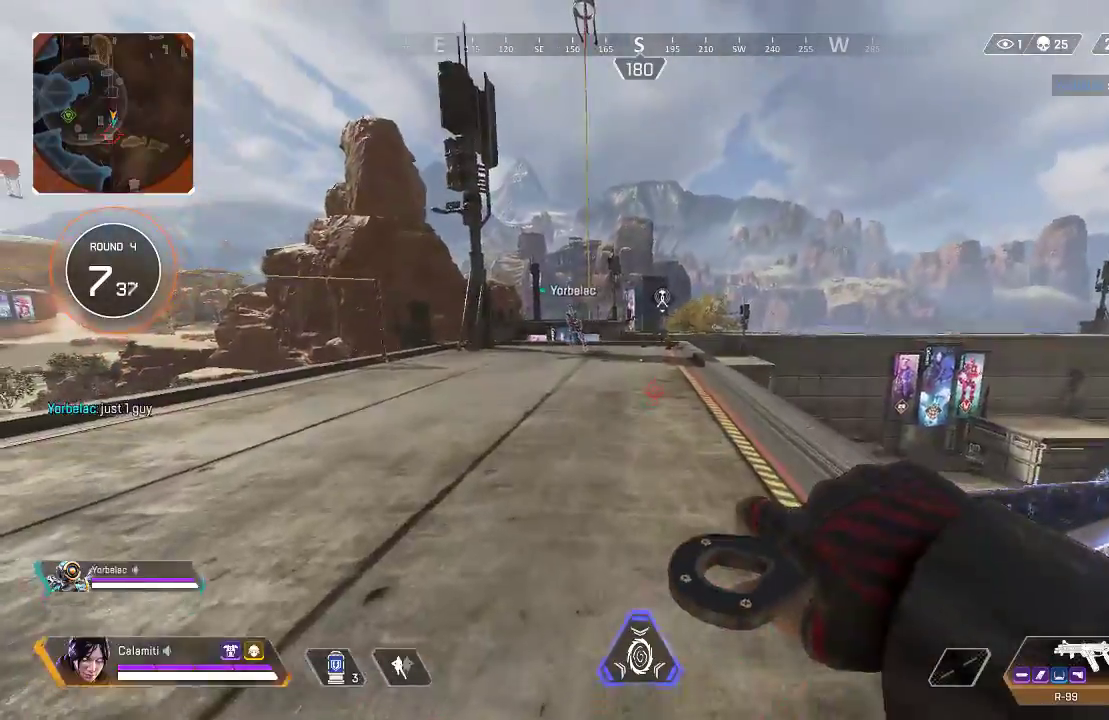
{"buttons": [], "left_stick": "up", "right_stick": "center", "events": [[17, "L3", "up"], [167, "L3", "down"], [234, "L3", "up"]]}
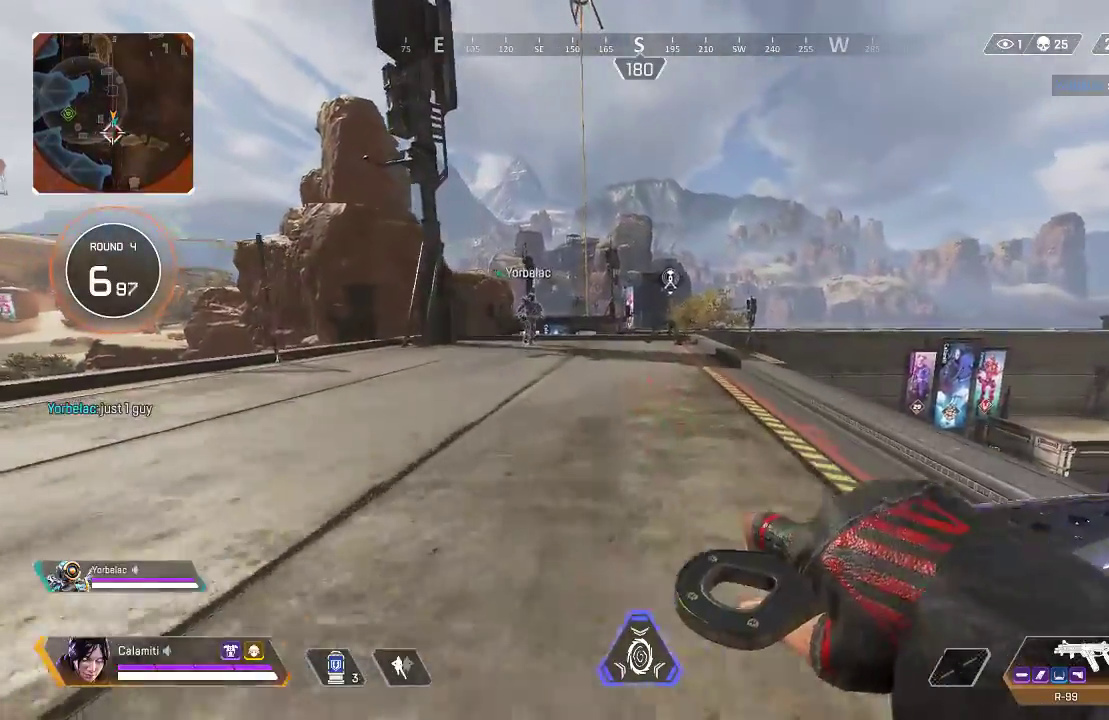
{"buttons": [], "left_stick": "up", "right_stick": "center", "events": []}
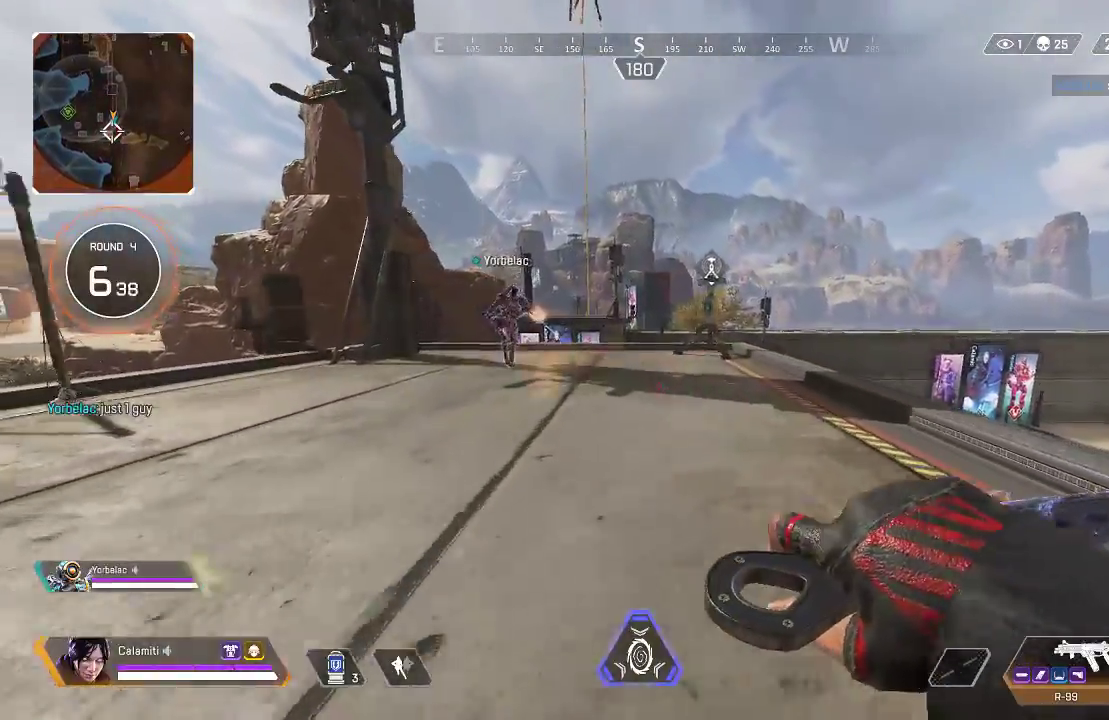
{"buttons": [], "left_stick": "up", "right_stick": "center", "events": []}
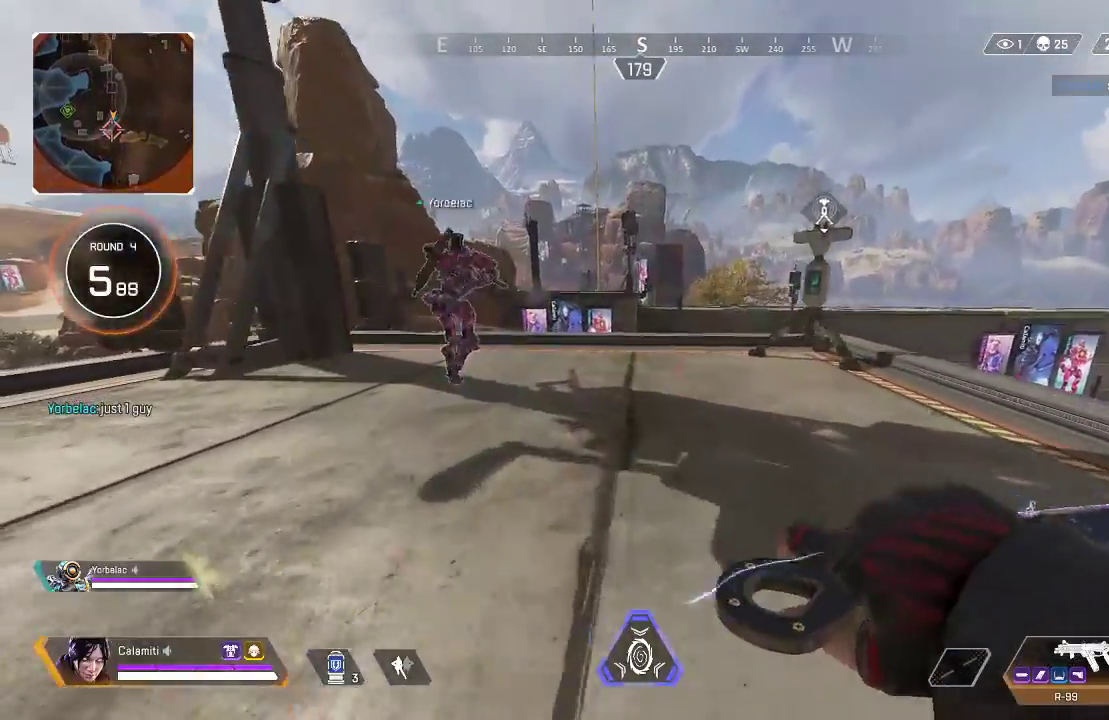
{"buttons": [], "left_stick": "up", "right_stick": "center", "events": []}
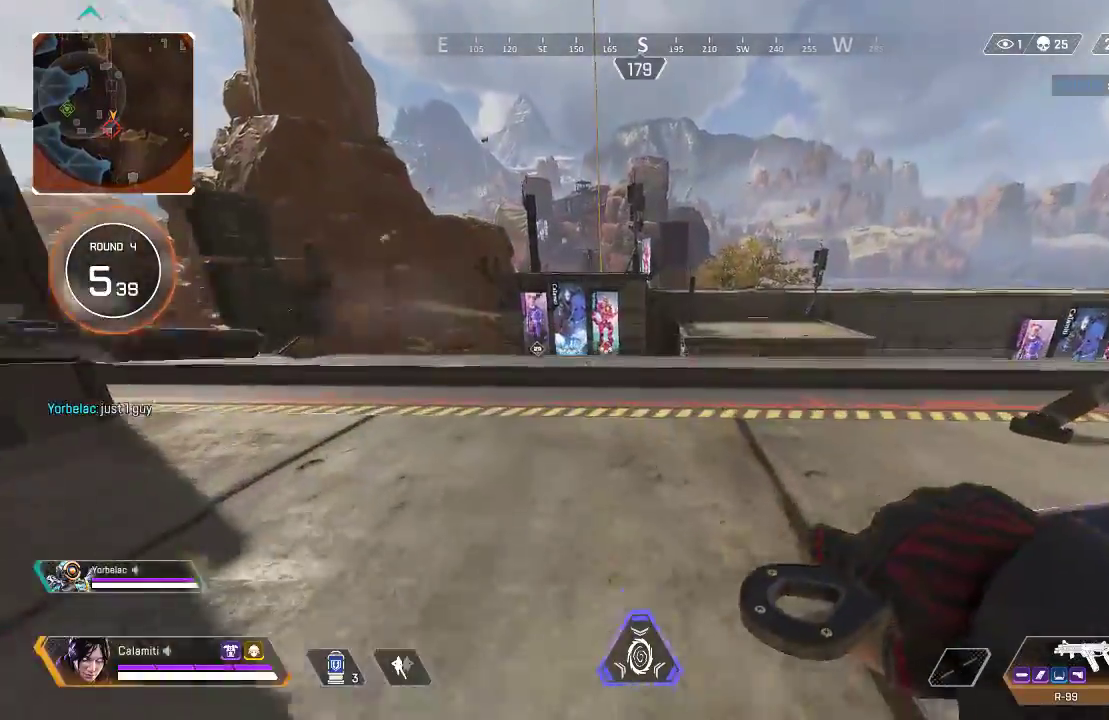
{"buttons": ["CIRCLE"], "left_stick": "up", "right_stick": "center", "events": [[334, "CIRCLE", "down"]]}
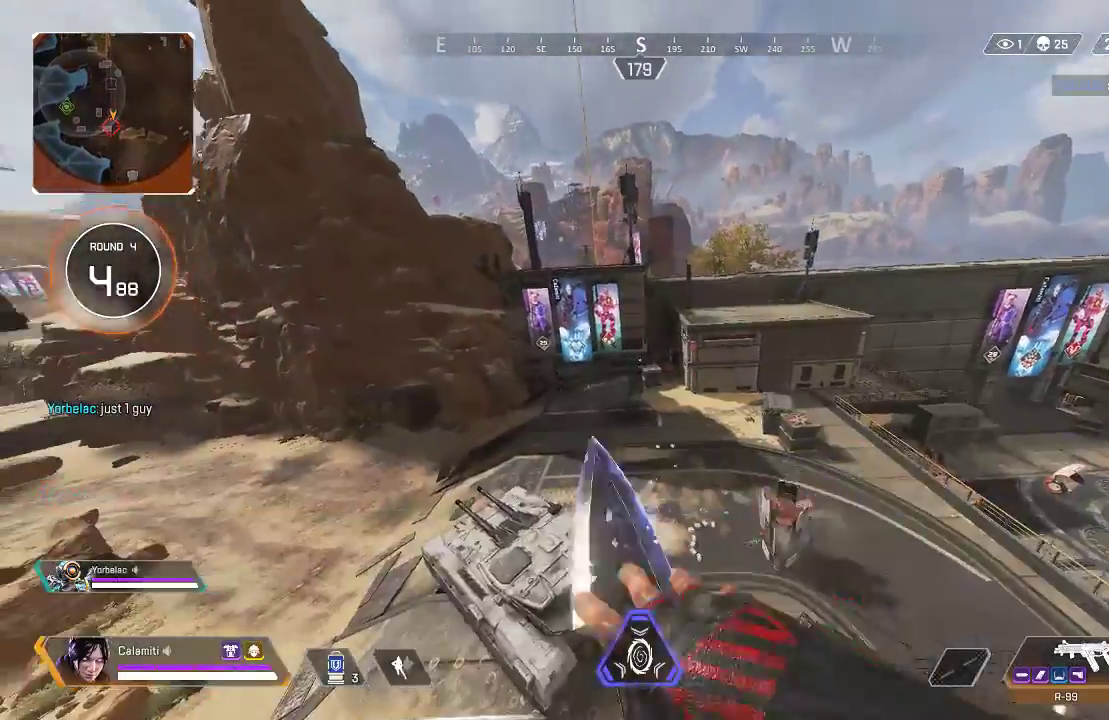
{"buttons": ["CROSS"], "left_stick": "left", "right_stick": "center", "events": [[100, "CIRCLE", "up"], [117, "CROSS", "down"], [201, "TRIANGLE", "down"], [284, "TRIANGLE", "up"], [284, "left_stick", "up-left"], [384, "left_stick", "left"]]}